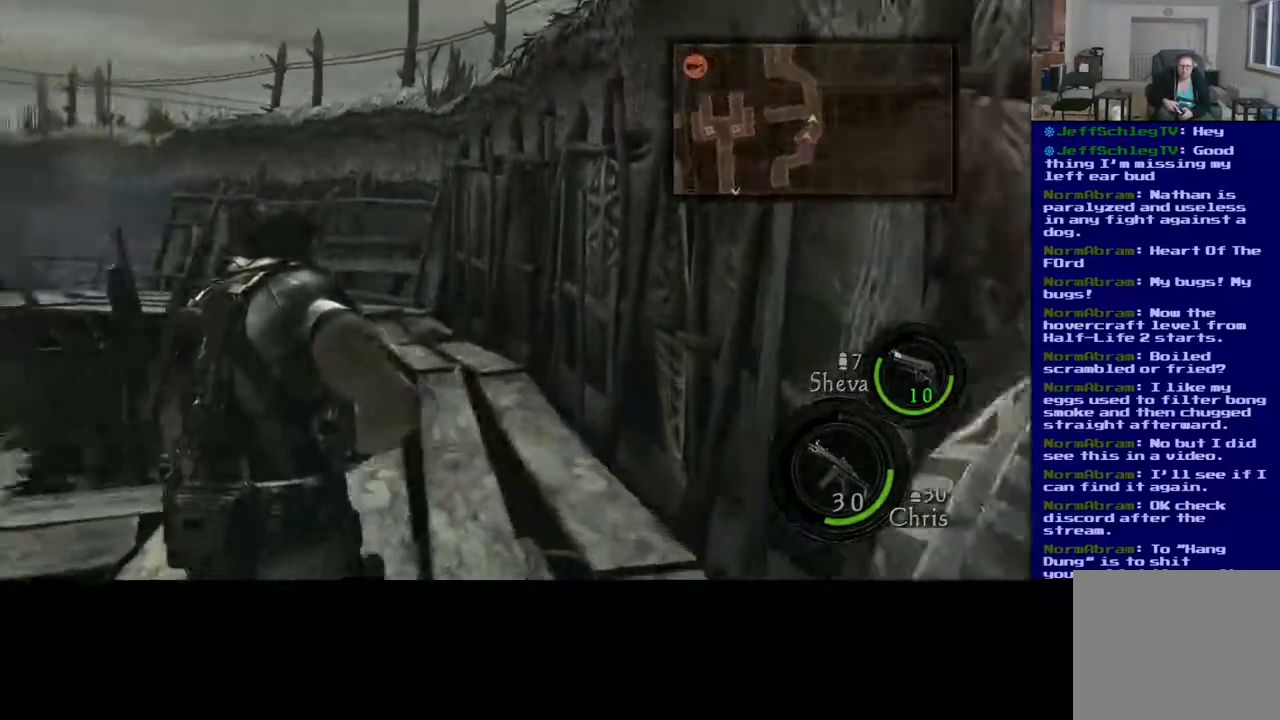
Gameplay with a controller (Xbox layout); each line is a JSON object with the inputs held at the frame after it. "events" lists button and stick changes between this image and that frame as [ms after this image, input, new state], when the widget could be followed in between.
{"buttons": [], "left_stick": "up", "right_stick": "left", "events": [[417, "L3", "up"], [417, "left_stick", "up"]]}
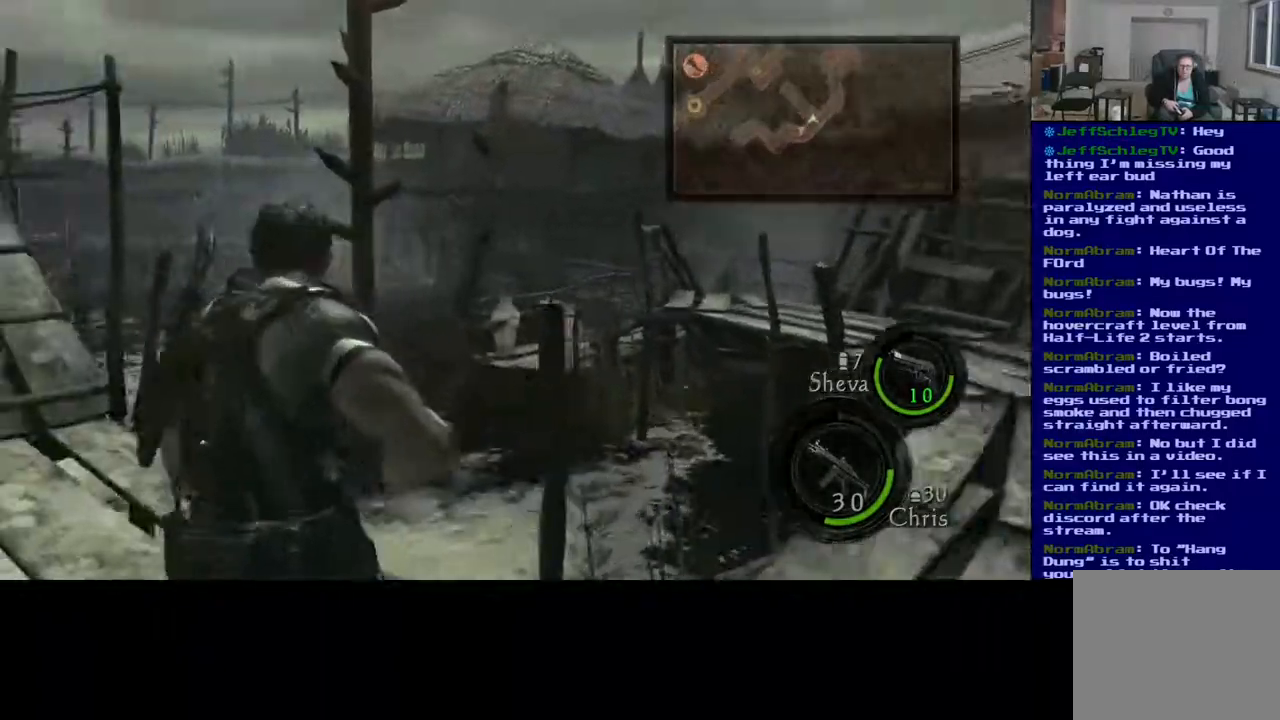
{"buttons": ["L3"], "left_stick": "up", "right_stick": "center", "events": [[17, "right_stick", "center"], [183, "right_stick", "left"], [383, "L3", "down"], [400, "right_stick", "center"]]}
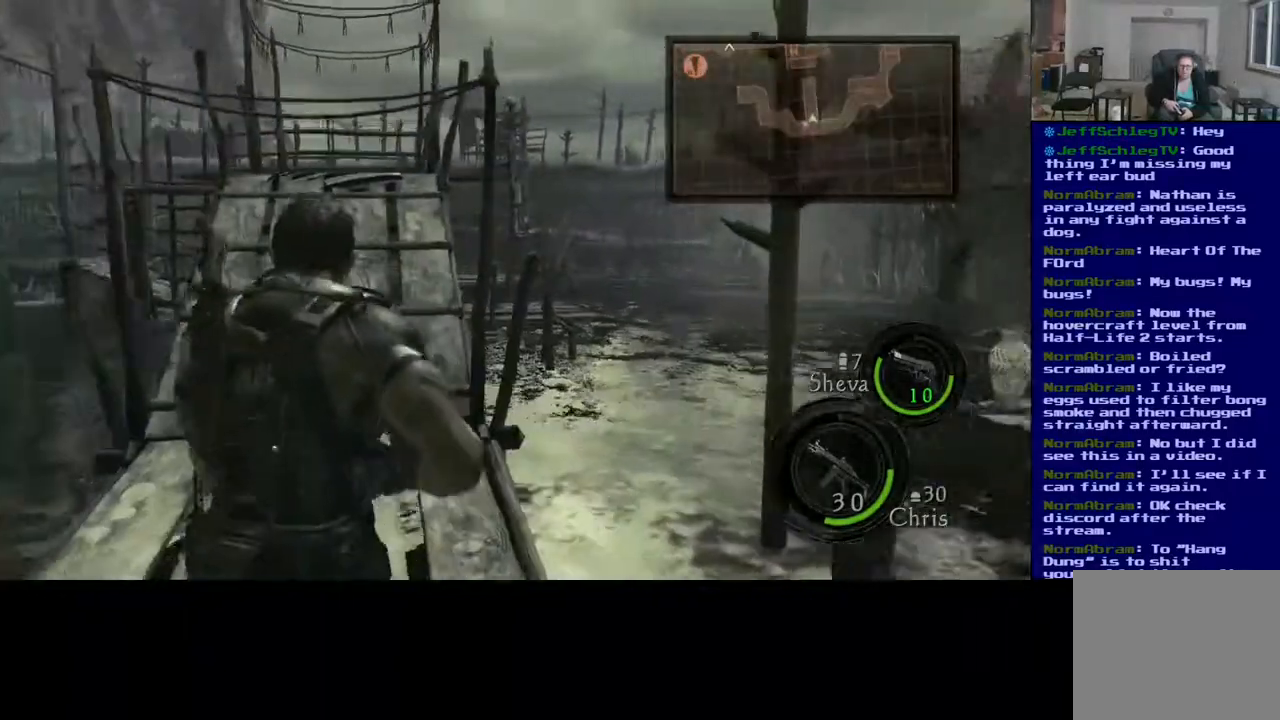
{"buttons": ["L3"], "left_stick": "up", "right_stick": "center", "events": []}
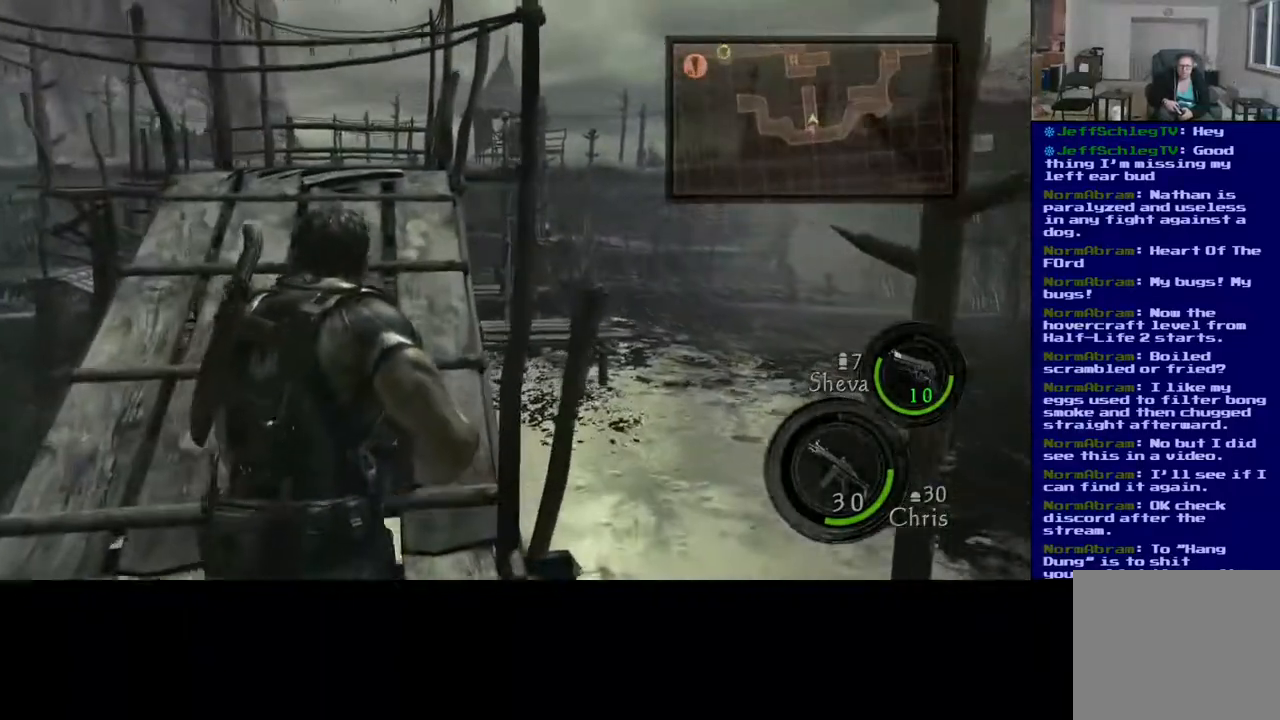
{"buttons": ["L3"], "left_stick": "up", "right_stick": "center", "events": []}
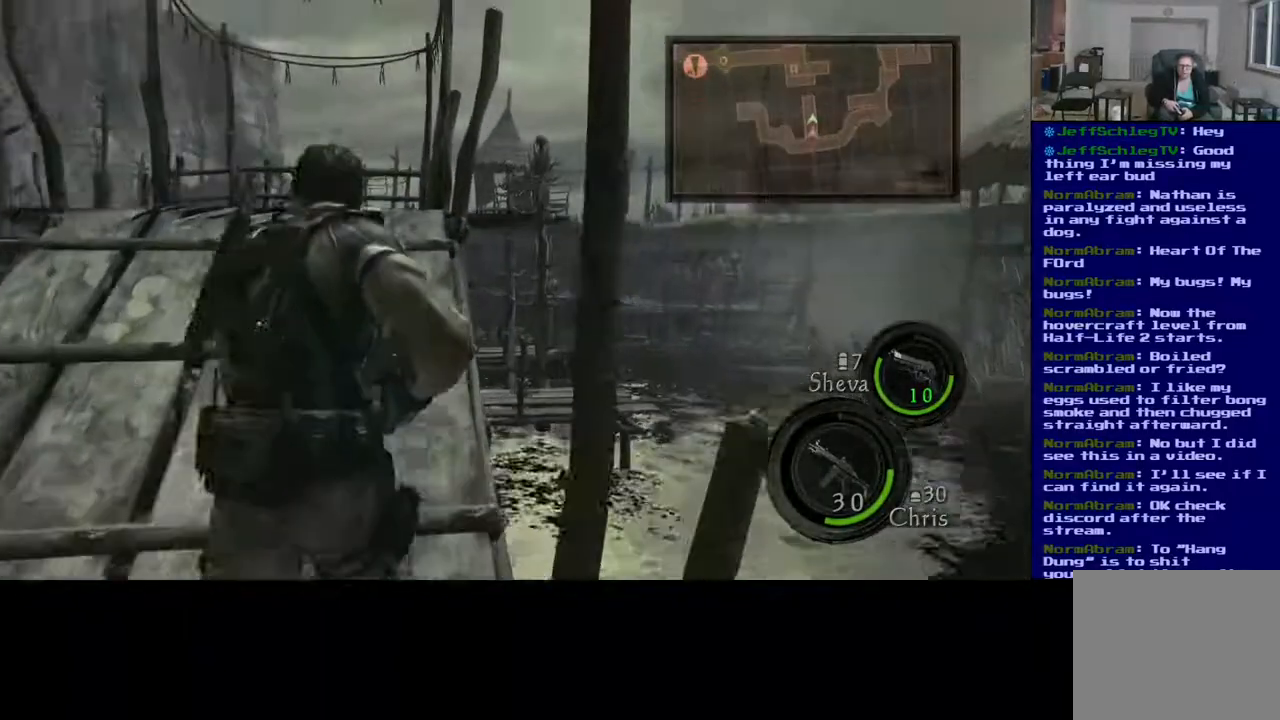
{"buttons": ["L3"], "left_stick": "up", "right_stick": "down", "events": [[17, "right_stick", "down"]]}
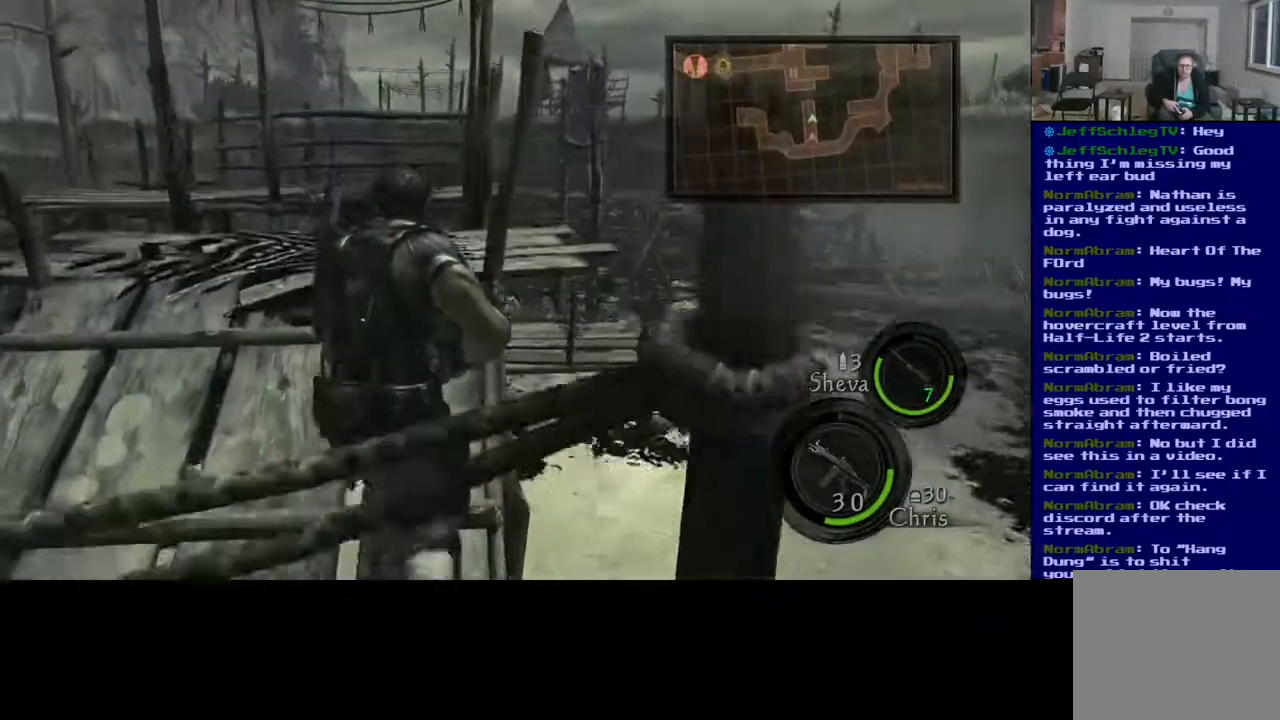
{"buttons": ["L3"], "left_stick": "up", "right_stick": "center", "events": [[117, "right_stick", "down-left"], [383, "right_stick", "center"]]}
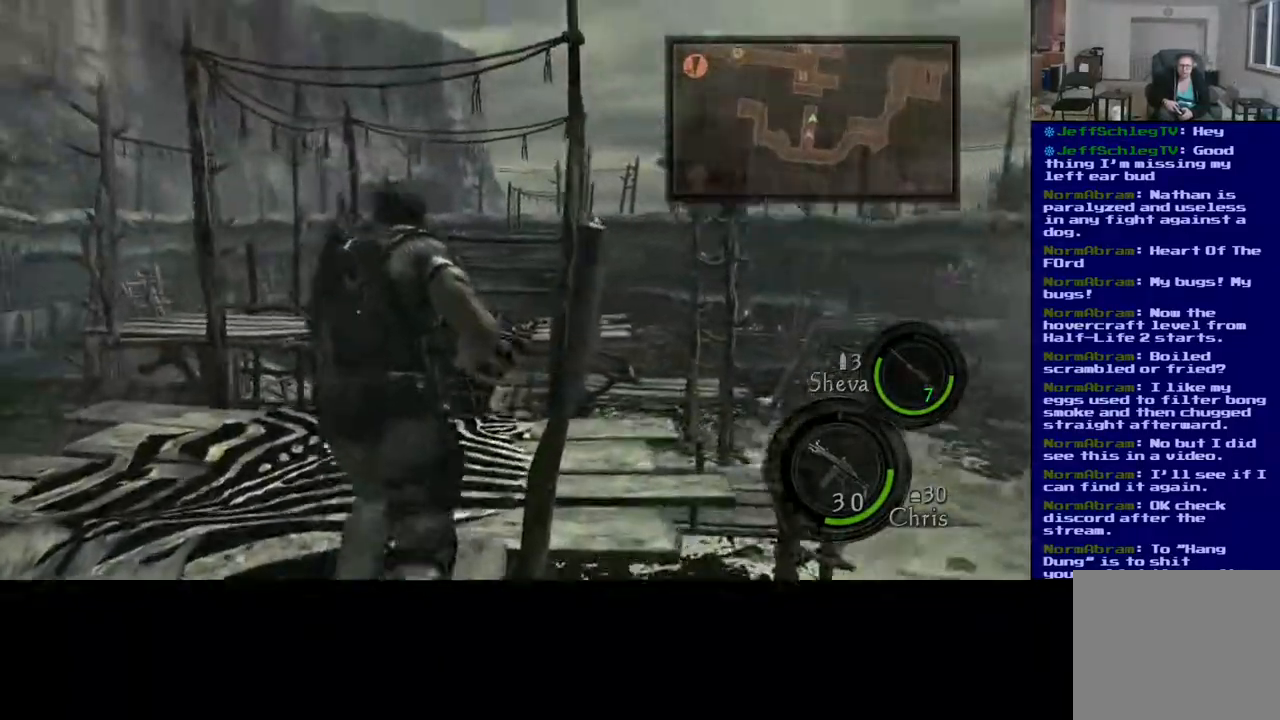
{"buttons": ["L3"], "left_stick": "up", "right_stick": "center", "events": []}
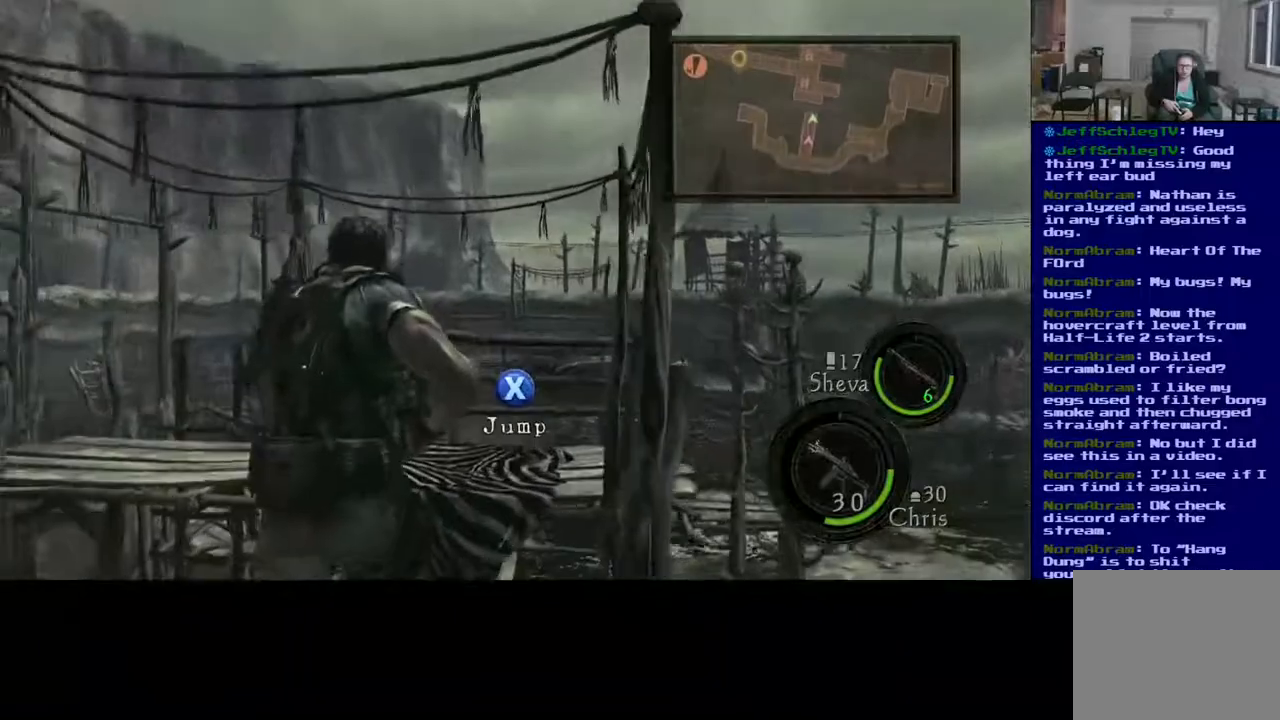
{"buttons": ["X", "L3"], "left_stick": "up", "right_stick": "center", "events": [[133, "A", "down"], [300, "A", "up"], [383, "X", "down"]]}
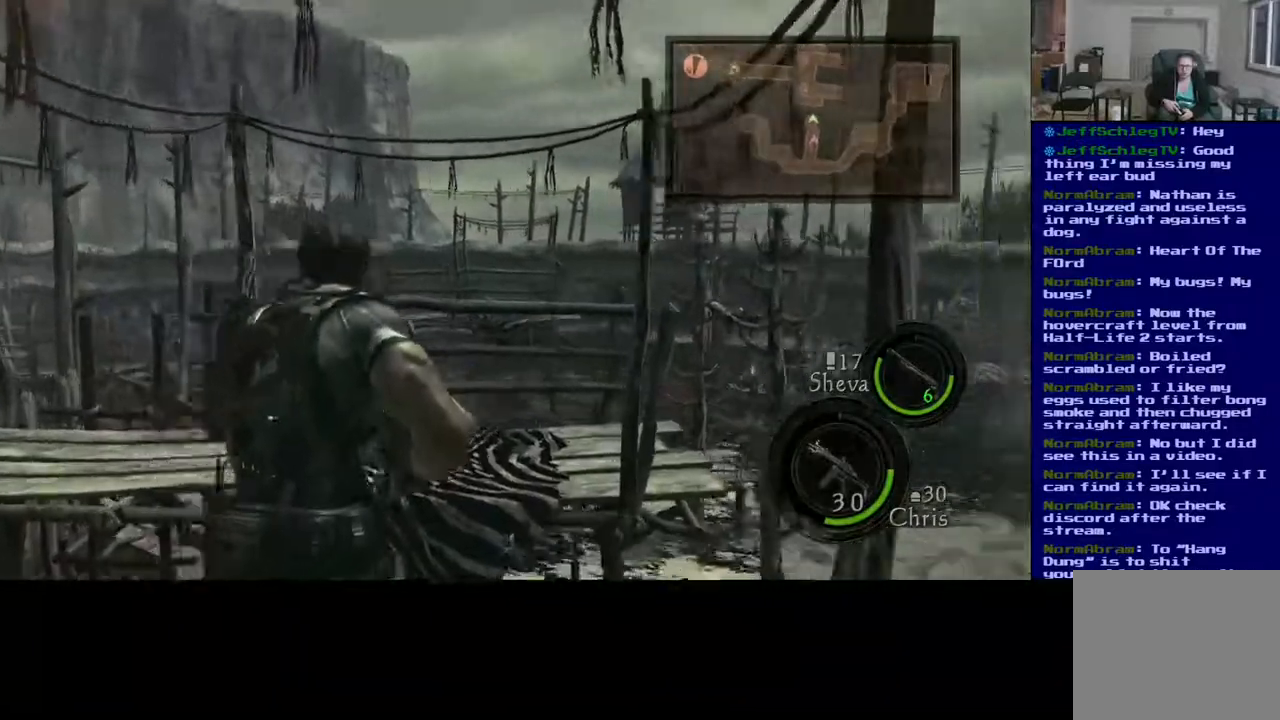
{"buttons": [], "left_stick": "up", "right_stick": "center", "events": [[67, "X", "up"], [133, "L3", "up"]]}
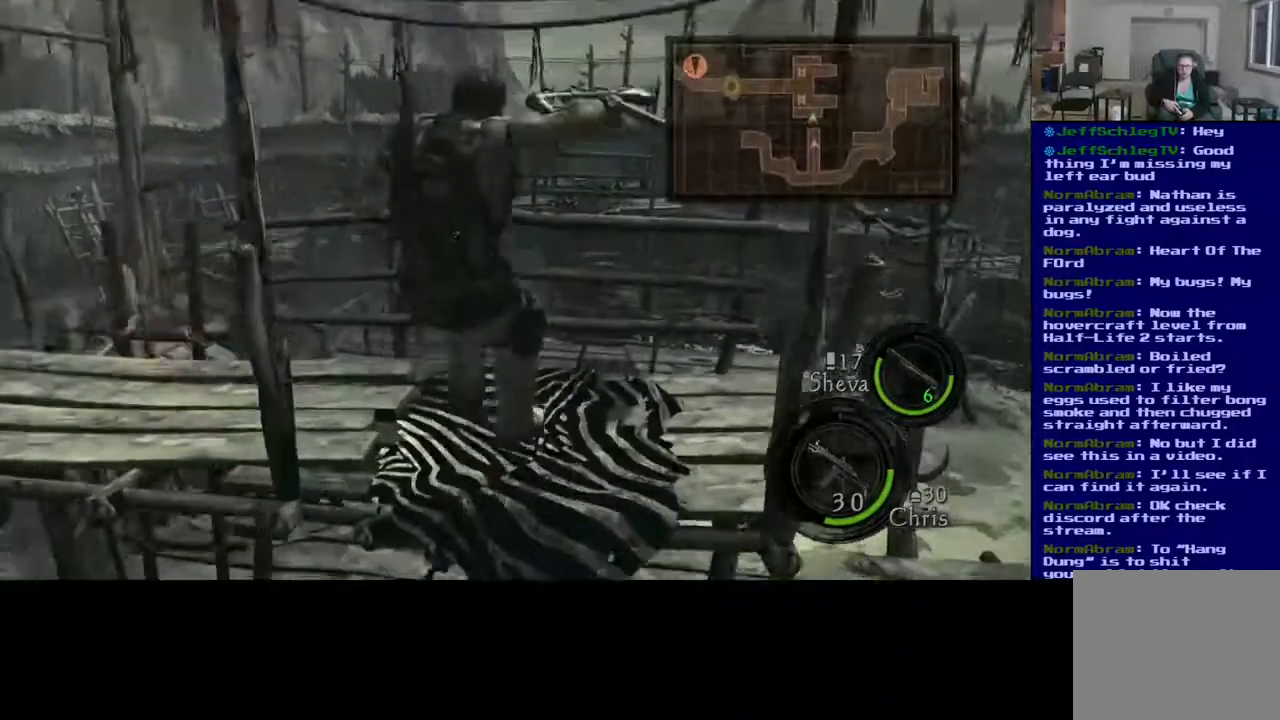
{"buttons": [], "left_stick": "up-right", "right_stick": "center", "events": [[83, "left_stick", "center"], [133, "right_stick", "left"], [300, "left_stick", "up"], [400, "right_stick", "center"], [483, "left_stick", "up-right"]]}
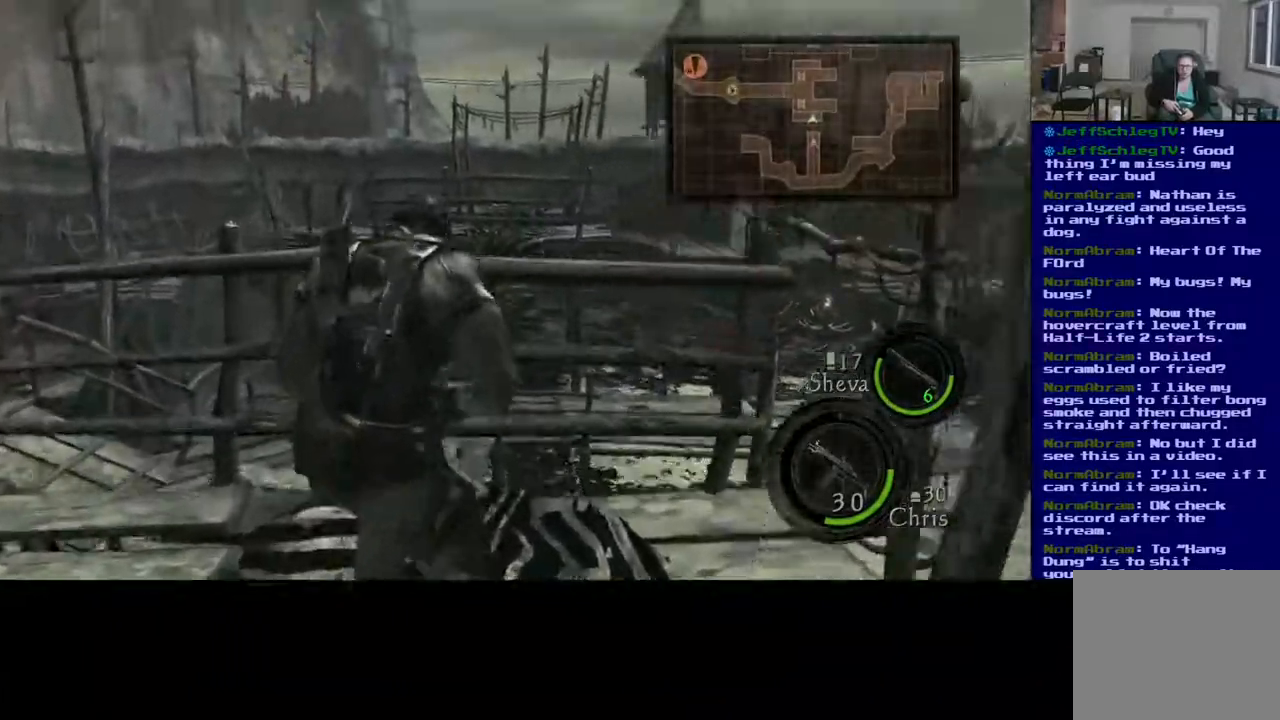
{"buttons": [], "left_stick": "up", "right_stick": "down-left", "events": [[283, "left_stick", "up"], [450, "right_stick", "down-left"]]}
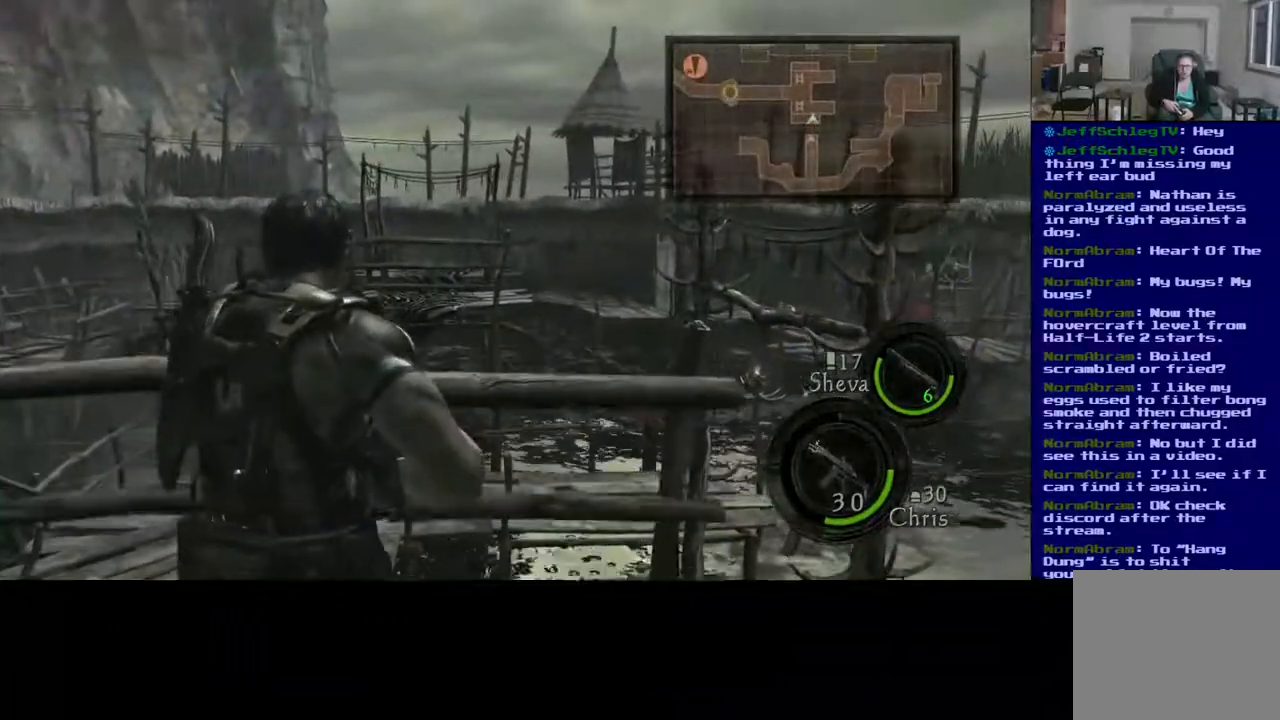
{"buttons": [], "left_stick": "up-left", "right_stick": "left", "events": [[17, "left_stick", "up-left"], [167, "right_stick", "left"]]}
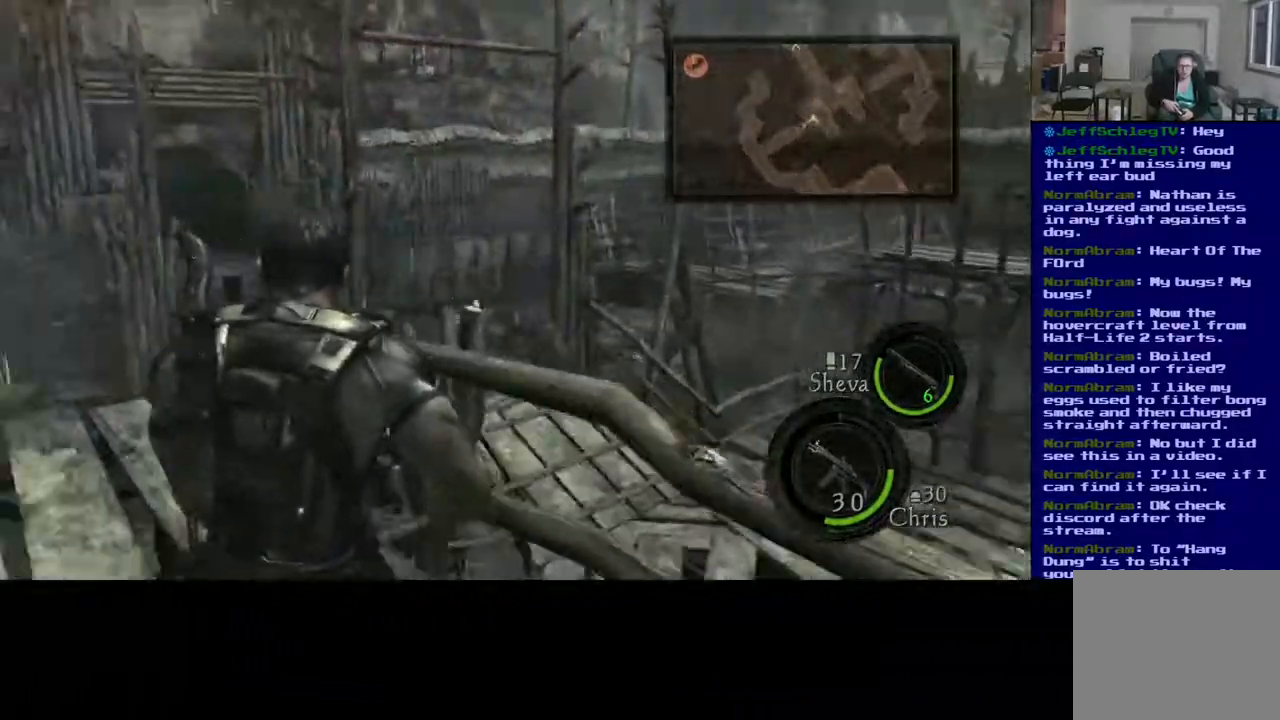
{"buttons": [], "left_stick": "up", "right_stick": "center", "events": [[50, "right_stick", "center"], [417, "left_stick", "up"]]}
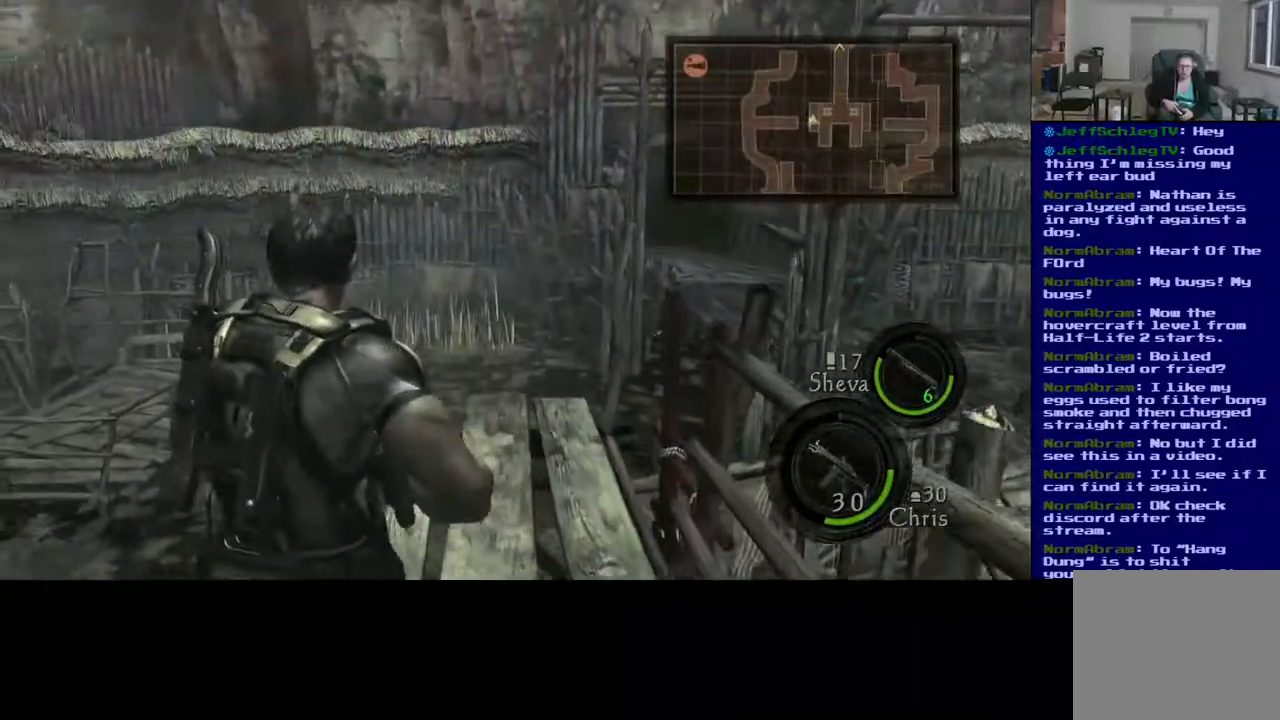
{"buttons": [], "left_stick": "center", "right_stick": "right", "events": [[117, "right_stick", "right"], [433, "left_stick", "center"]]}
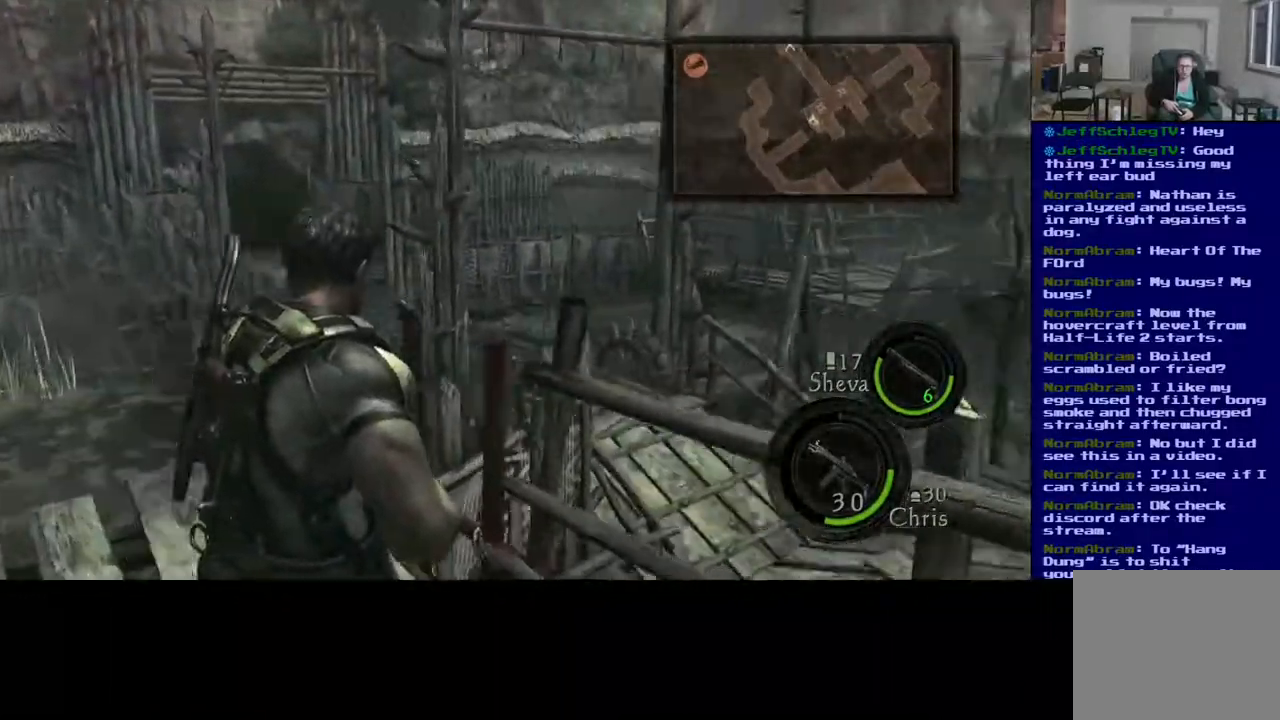
{"buttons": [], "left_stick": "center", "right_stick": "center", "events": [[167, "right_stick", "center"], [367, "A", "down"], [500, "A", "up"]]}
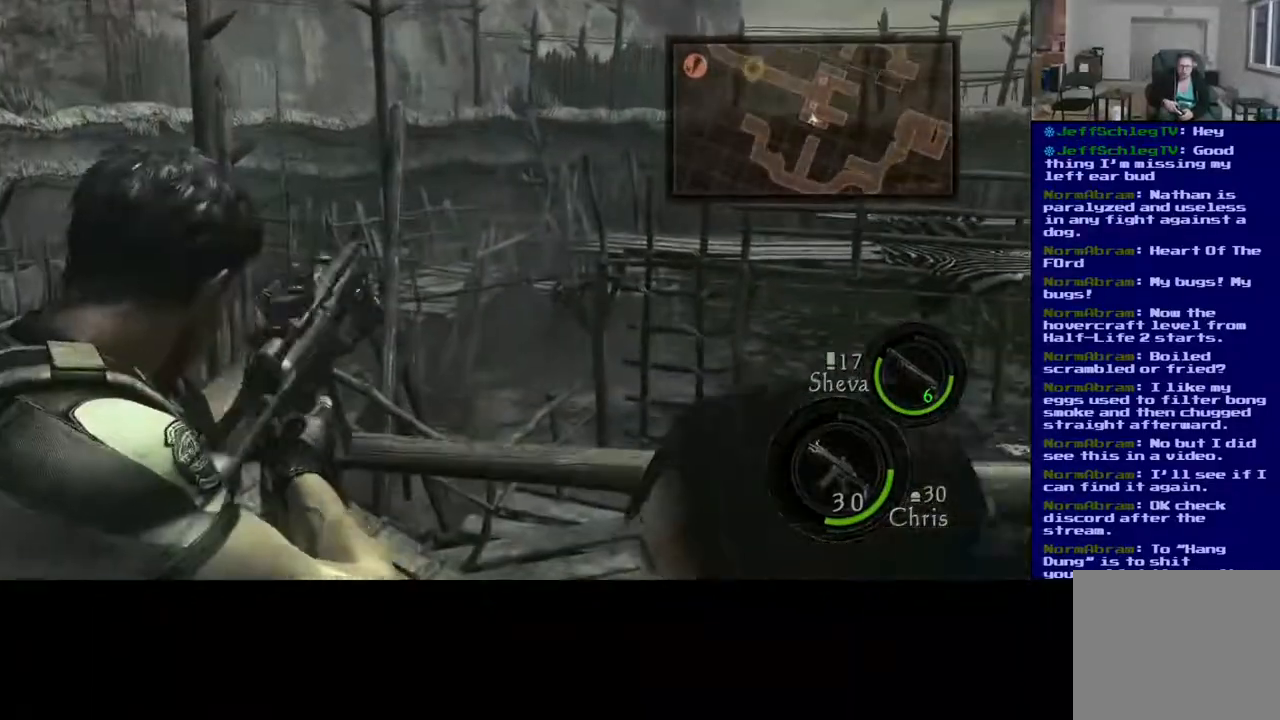
{"buttons": ["L2"], "left_stick": "center", "right_stick": "center", "events": [[100, "L2", "down"]]}
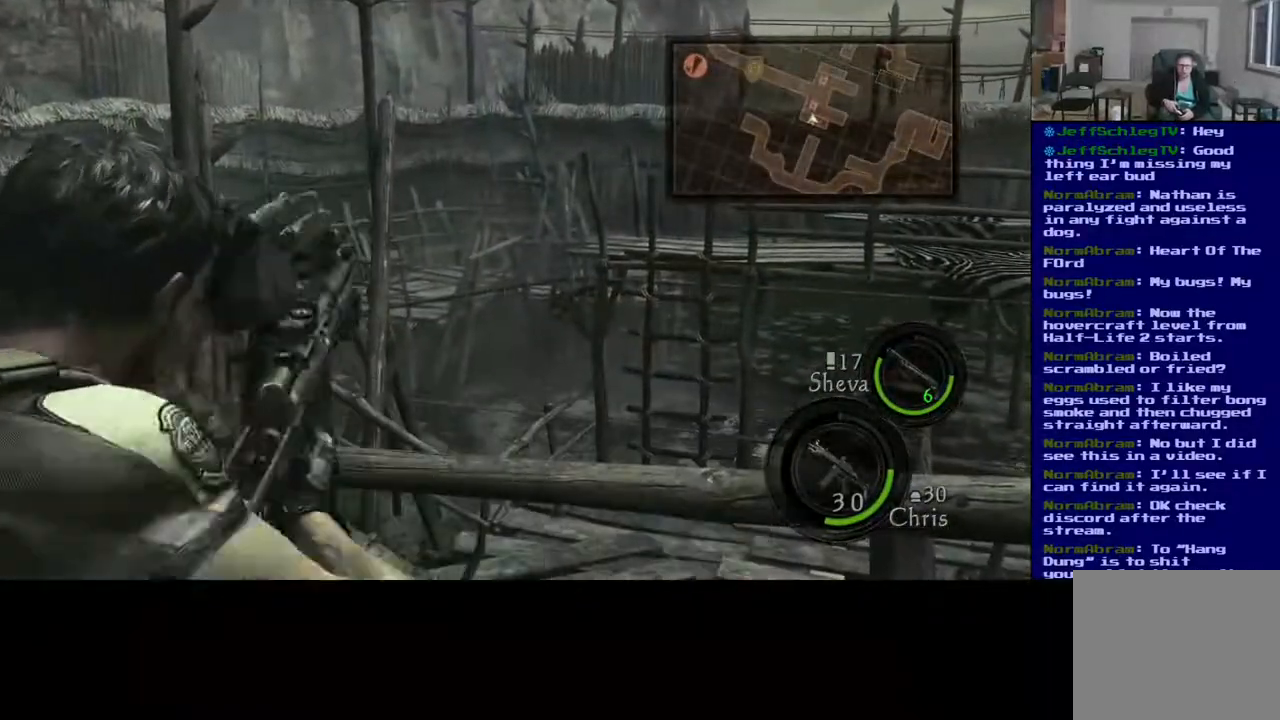
{"buttons": [], "left_stick": "center", "right_stick": "center", "events": [[183, "L2", "up"]]}
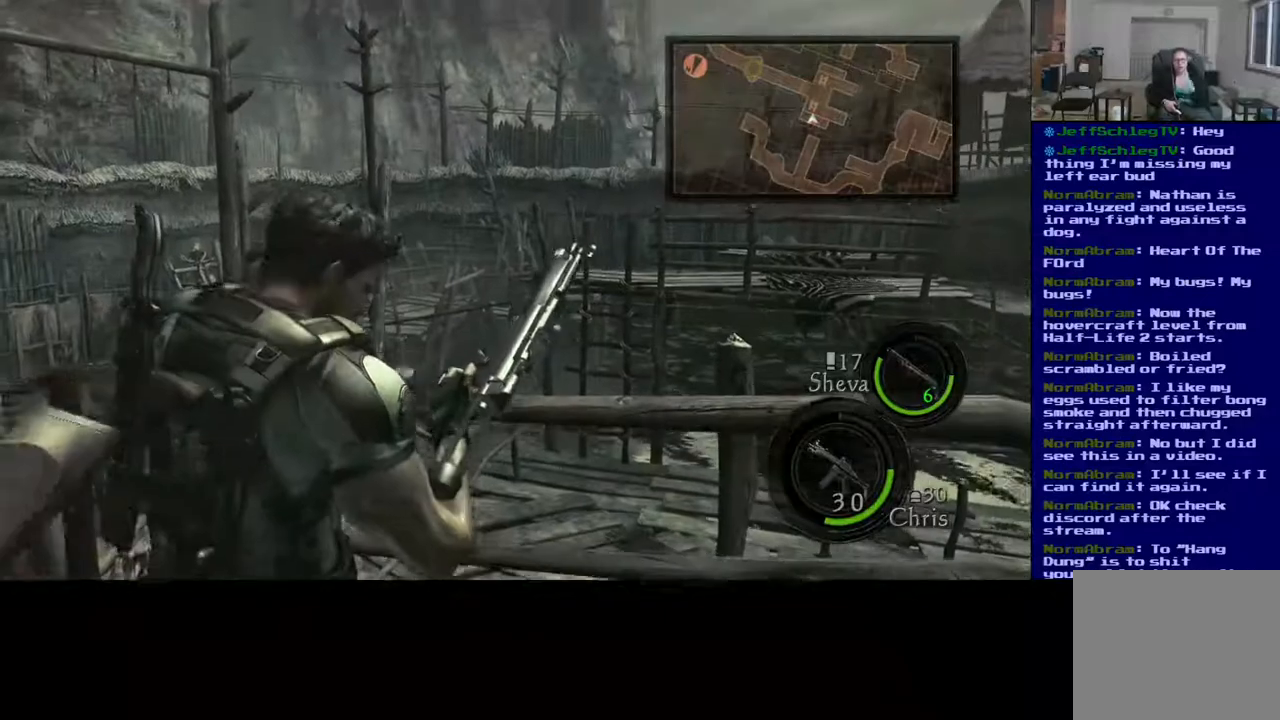
{"buttons": [], "left_stick": "center", "right_stick": "center", "events": []}
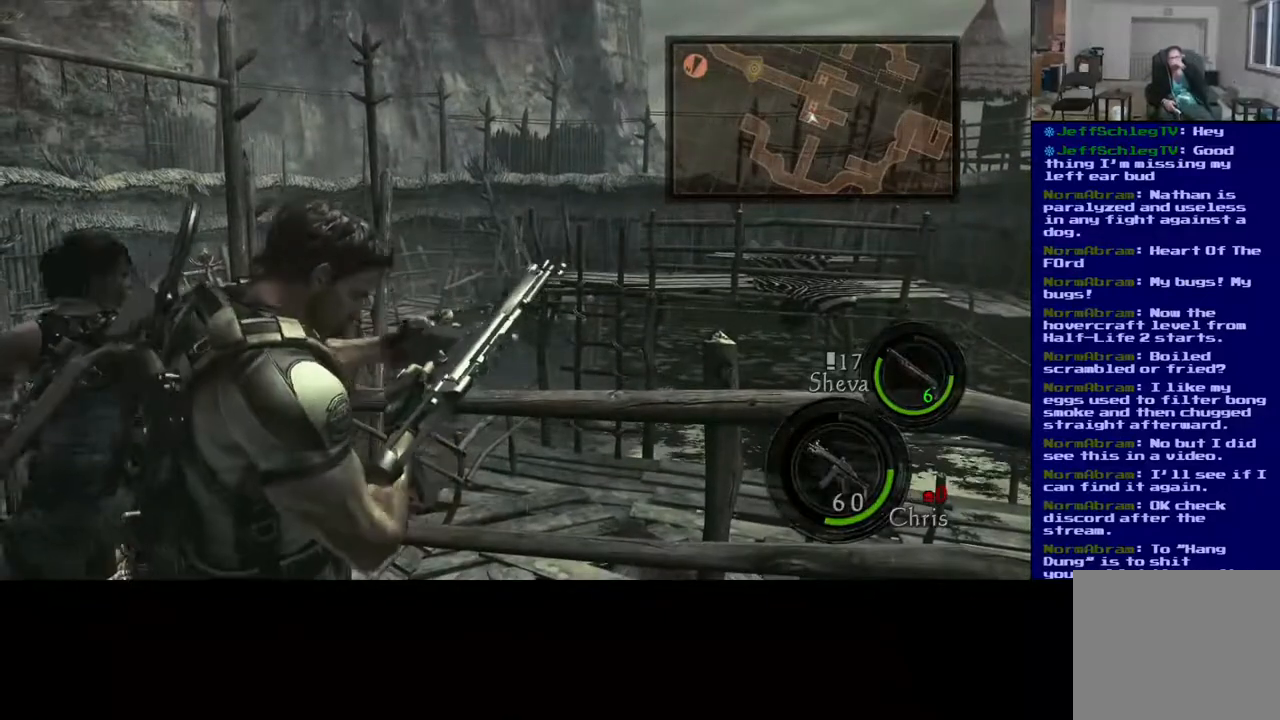
{"buttons": [], "left_stick": "center", "right_stick": "center", "events": []}
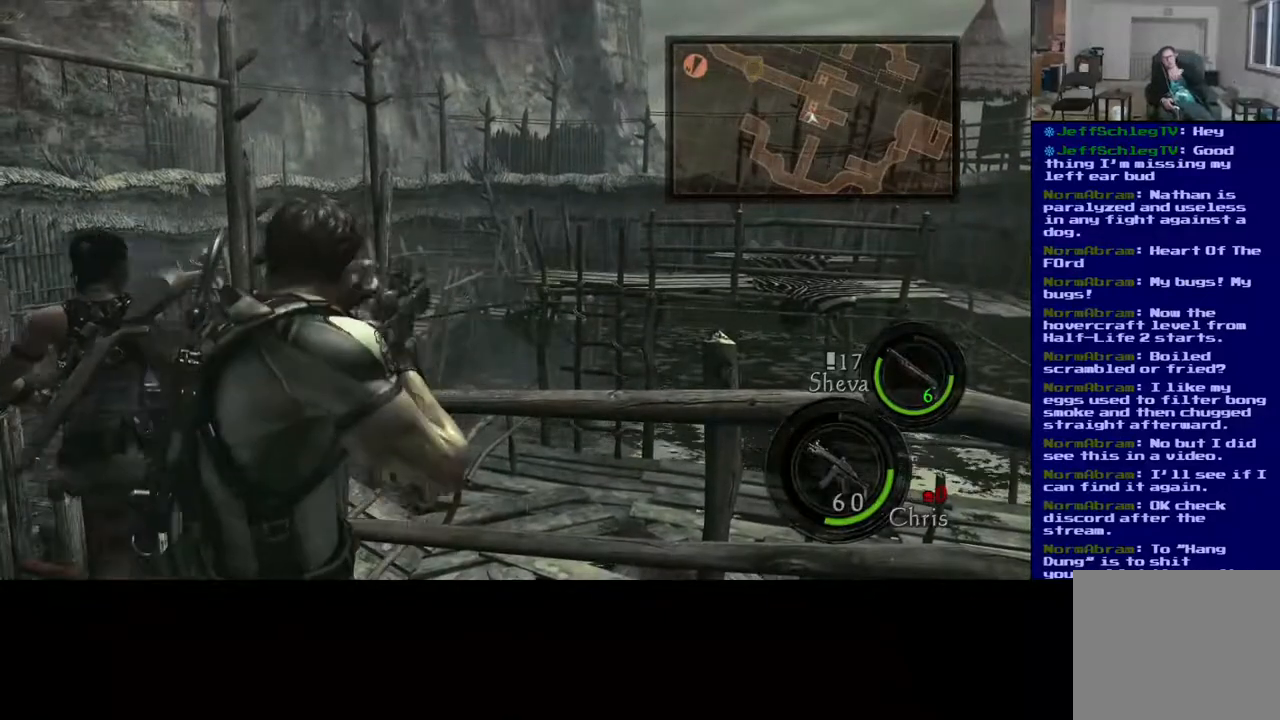
{"buttons": [], "left_stick": "center", "right_stick": "center", "events": []}
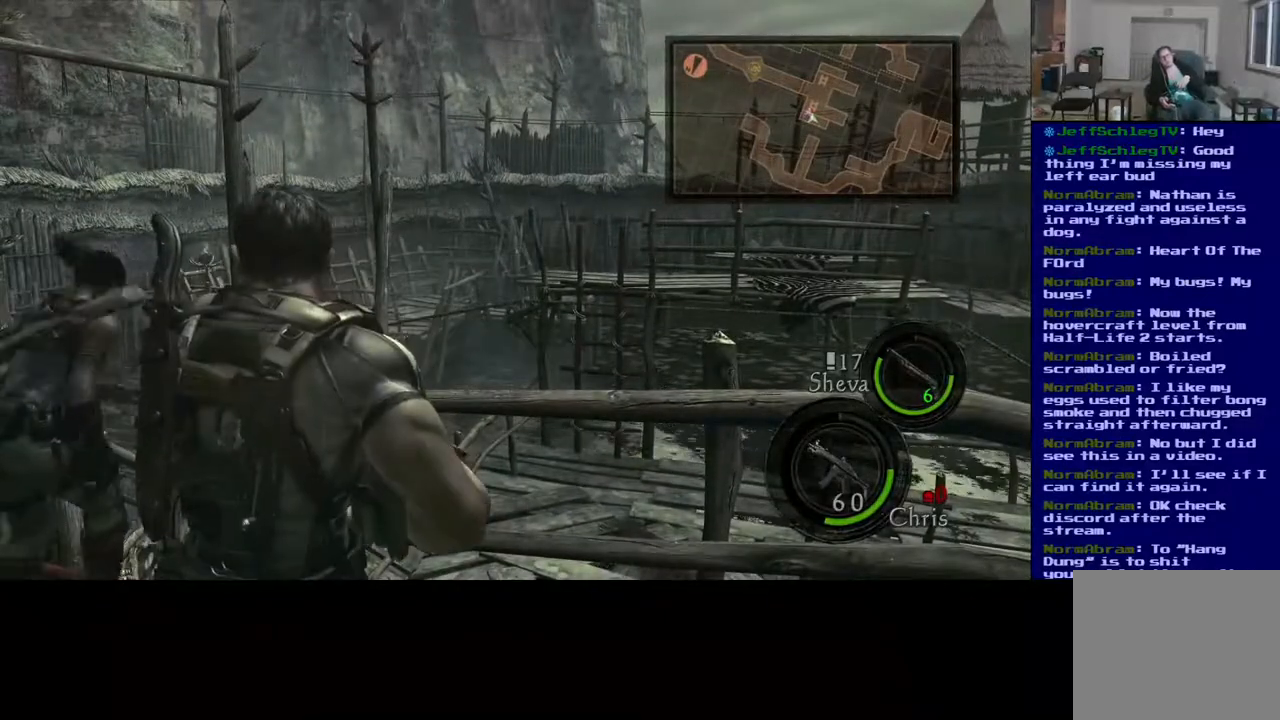
{"buttons": [], "left_stick": "center", "right_stick": "center", "events": []}
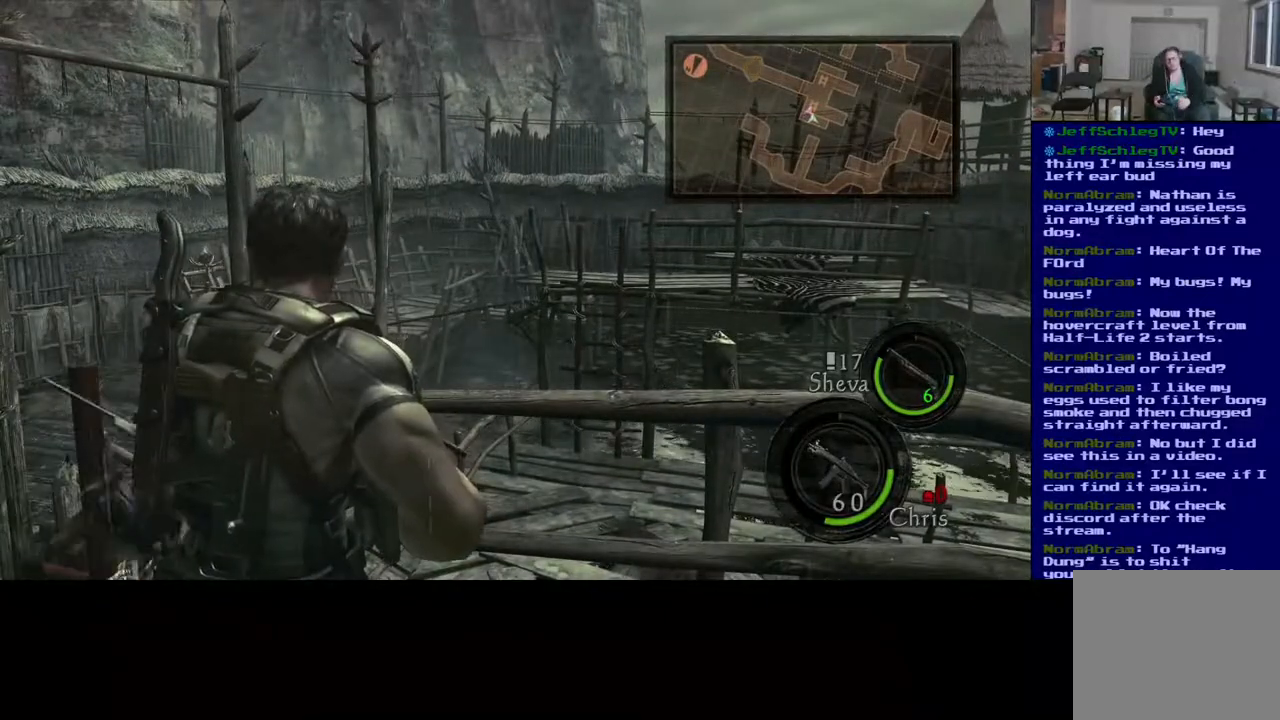
{"buttons": [], "left_stick": "center", "right_stick": "center", "events": []}
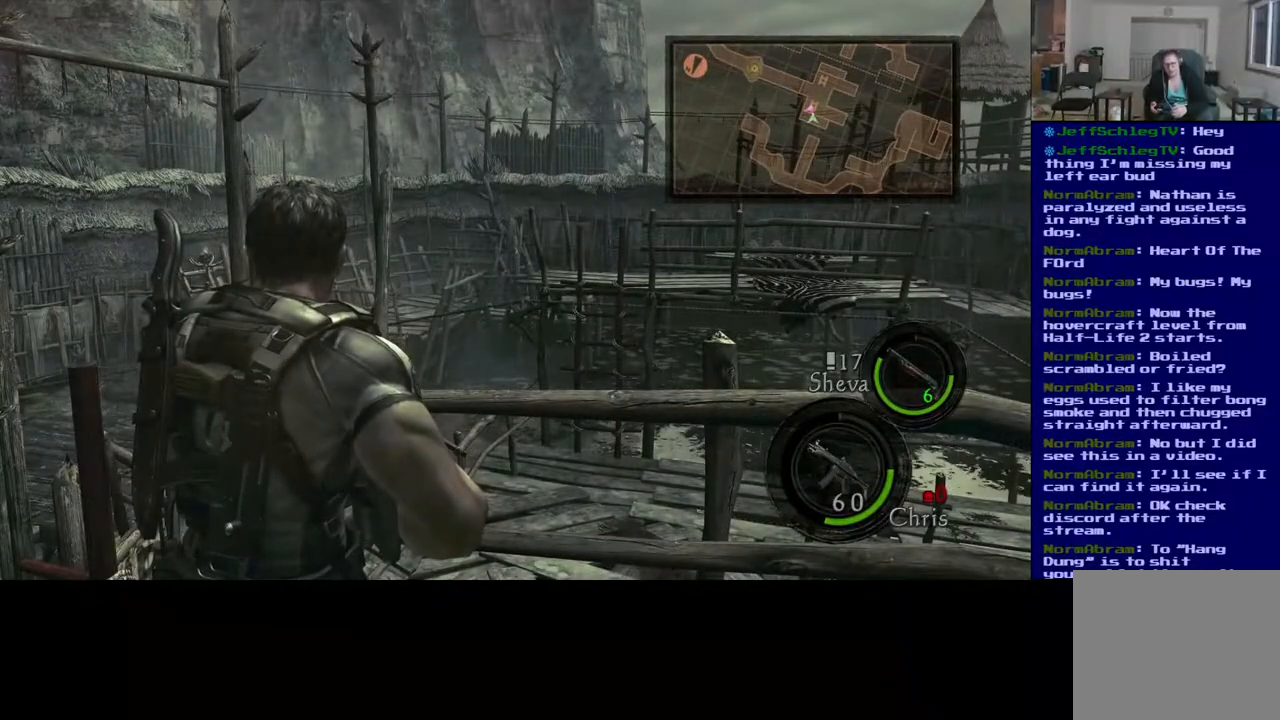
{"buttons": [], "left_stick": "center", "right_stick": "center", "events": []}
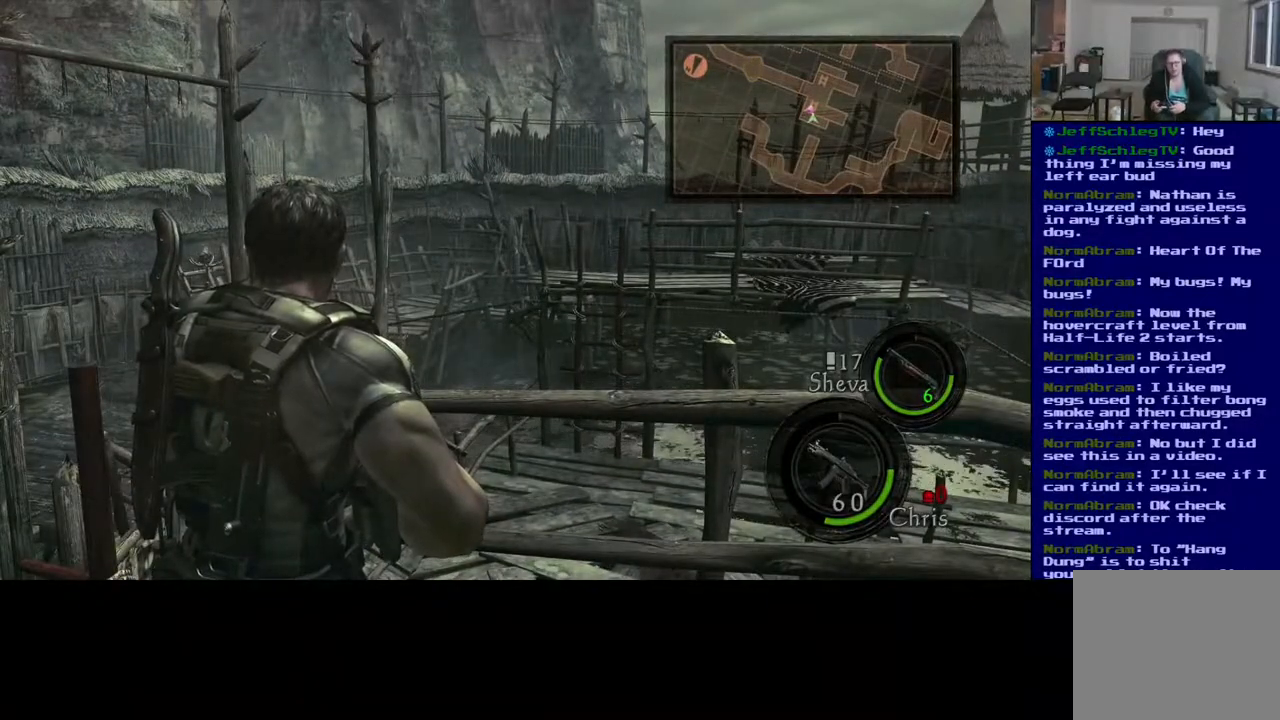
{"buttons": [], "left_stick": "center", "right_stick": "center", "events": [[317, "right_stick", "left"], [483, "right_stick", "center"]]}
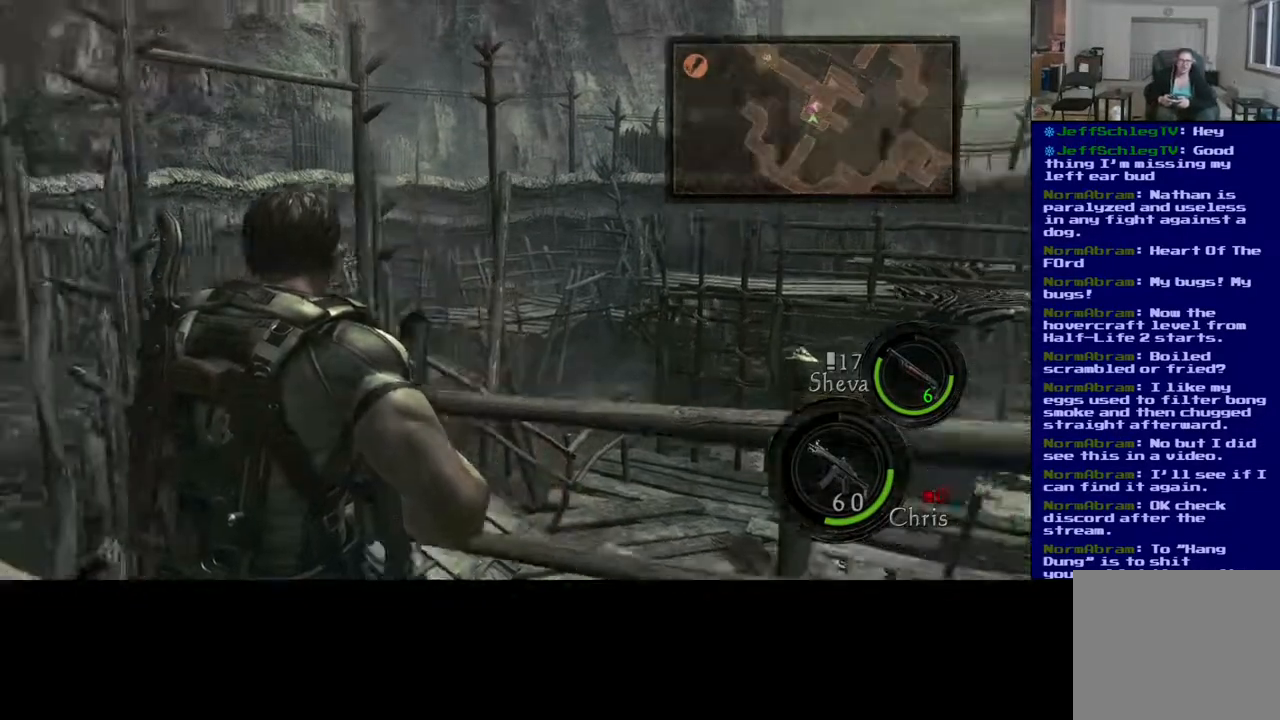
{"buttons": [], "left_stick": "center", "right_stick": "down-right", "events": [[450, "right_stick", "down-right"]]}
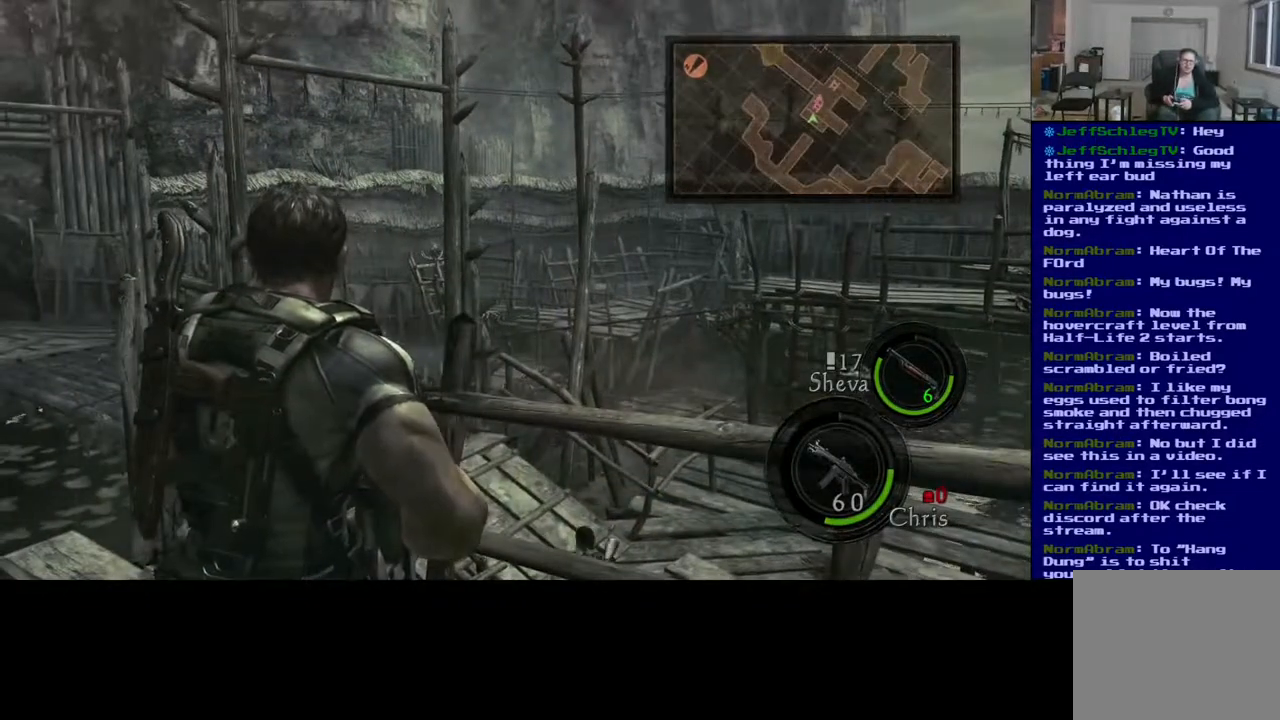
{"buttons": [], "left_stick": "up-right", "right_stick": "down-right", "events": [[350, "left_stick", "right"], [467, "left_stick", "up-right"]]}
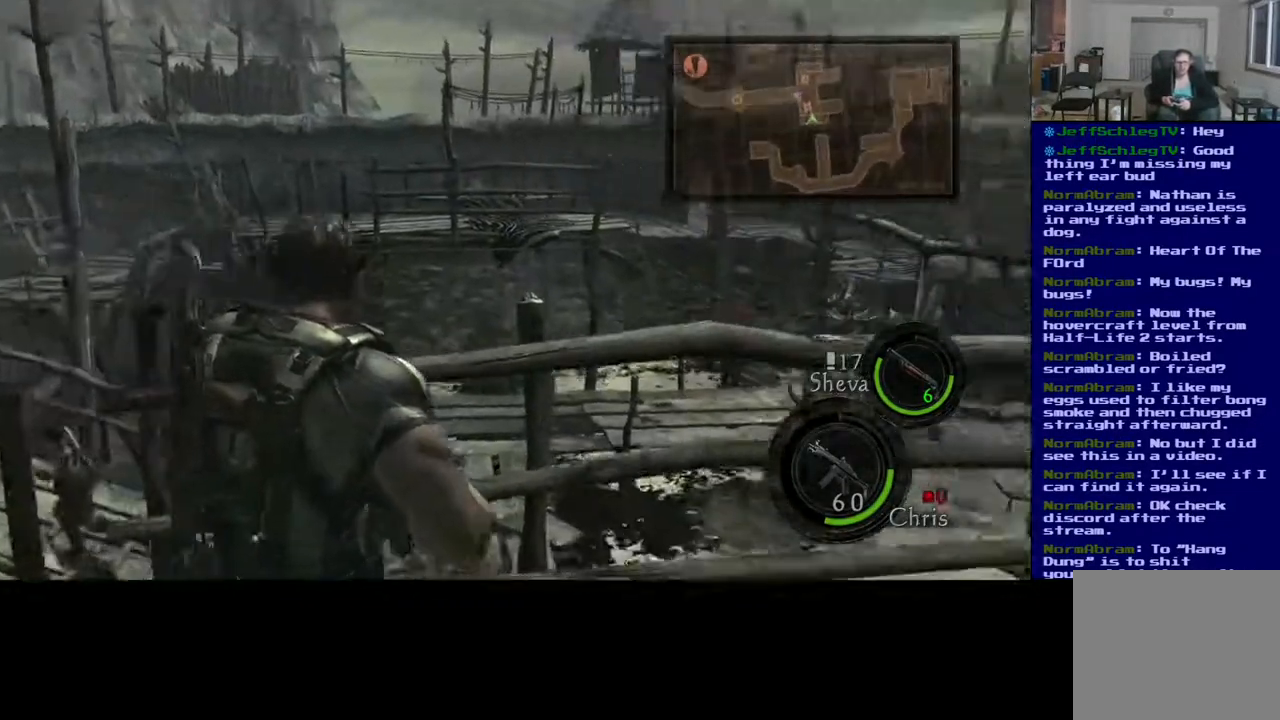
{"buttons": [], "left_stick": "up-right", "right_stick": "down-right", "events": []}
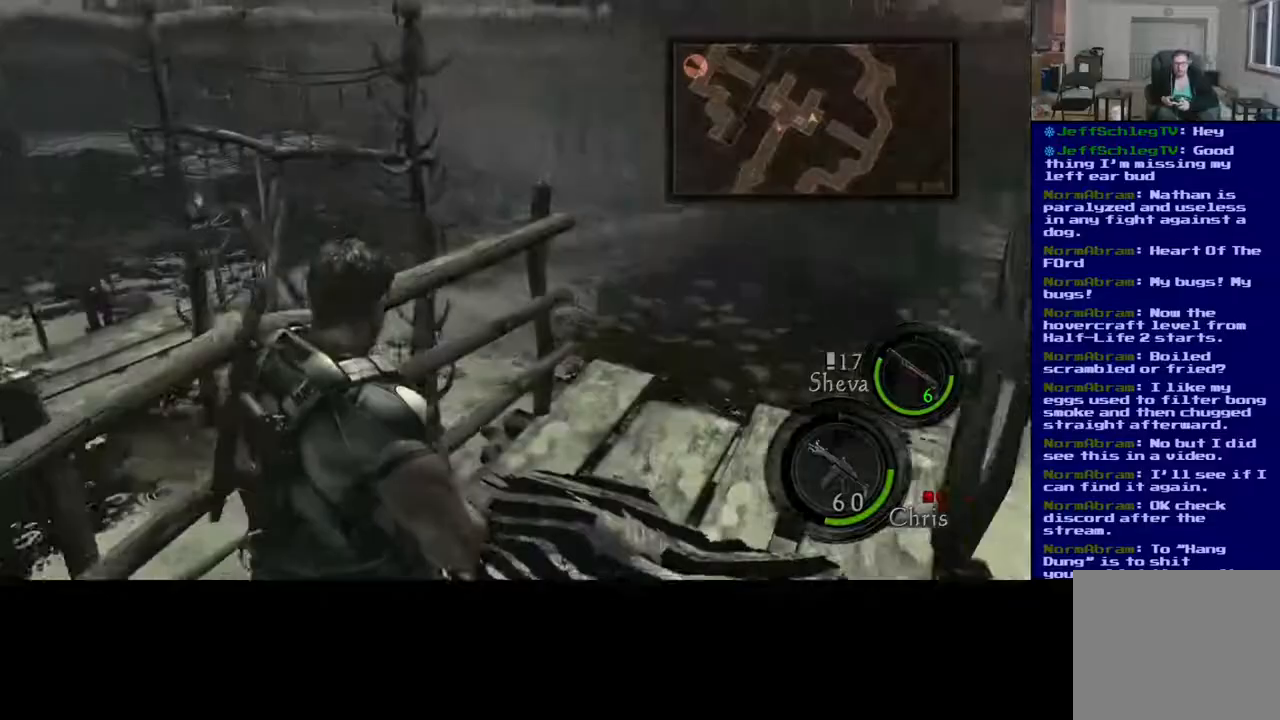
{"buttons": ["L3"], "left_stick": "up-right", "right_stick": "left", "events": [[183, "right_stick", "down-left"], [250, "L3", "down"], [283, "right_stick", "center"], [500, "right_stick", "left"]]}
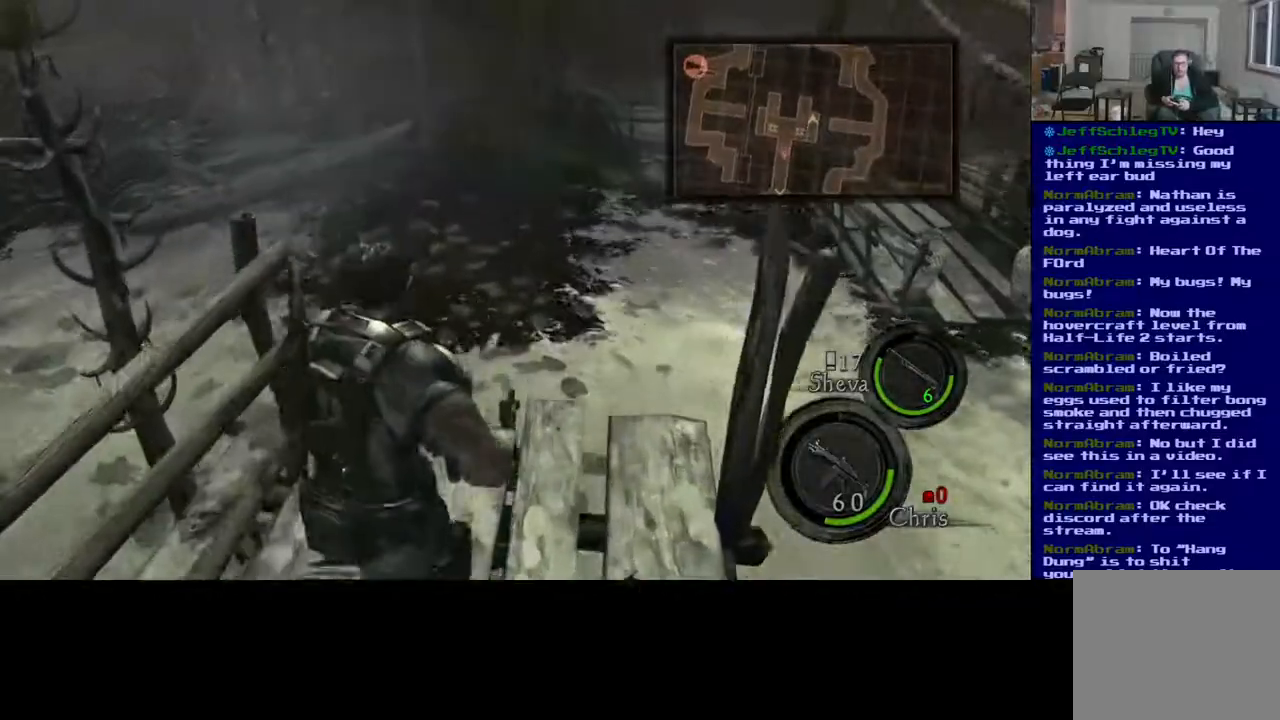
{"buttons": [], "left_stick": "left", "right_stick": "left", "events": [[133, "L3", "up"], [283, "left_stick", "left"]]}
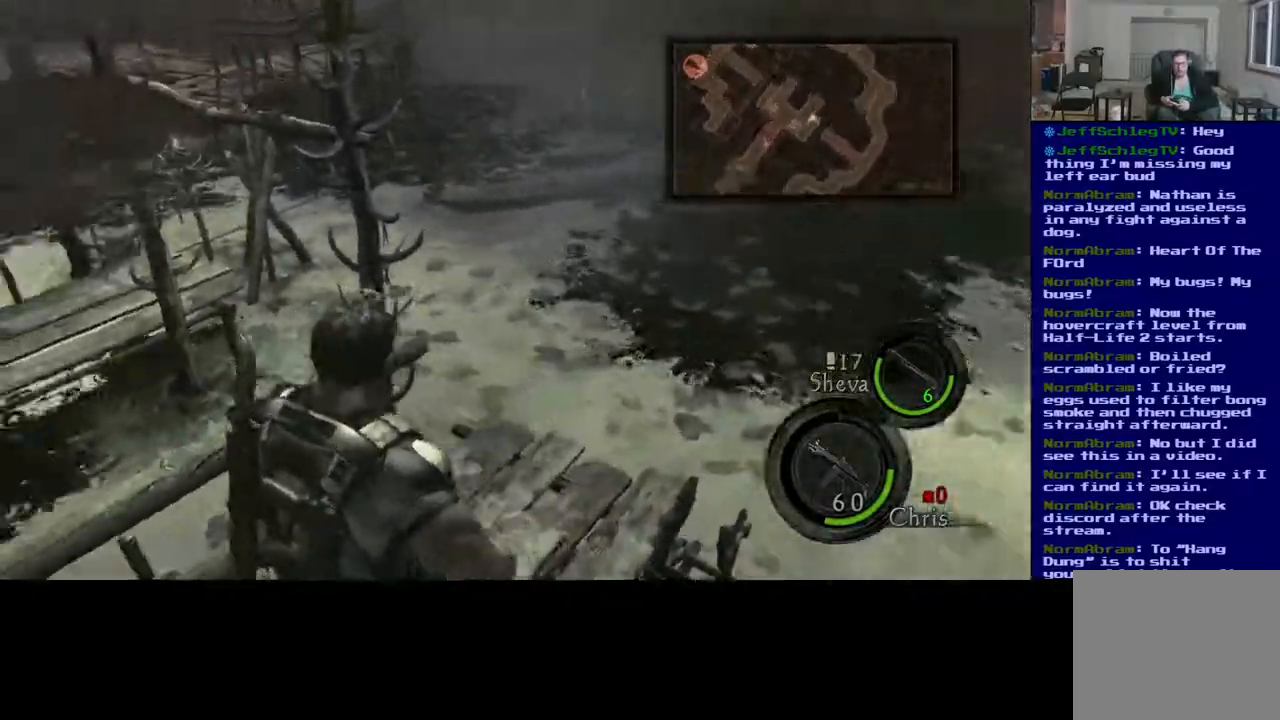
{"buttons": [], "left_stick": "left", "right_stick": "left", "events": []}